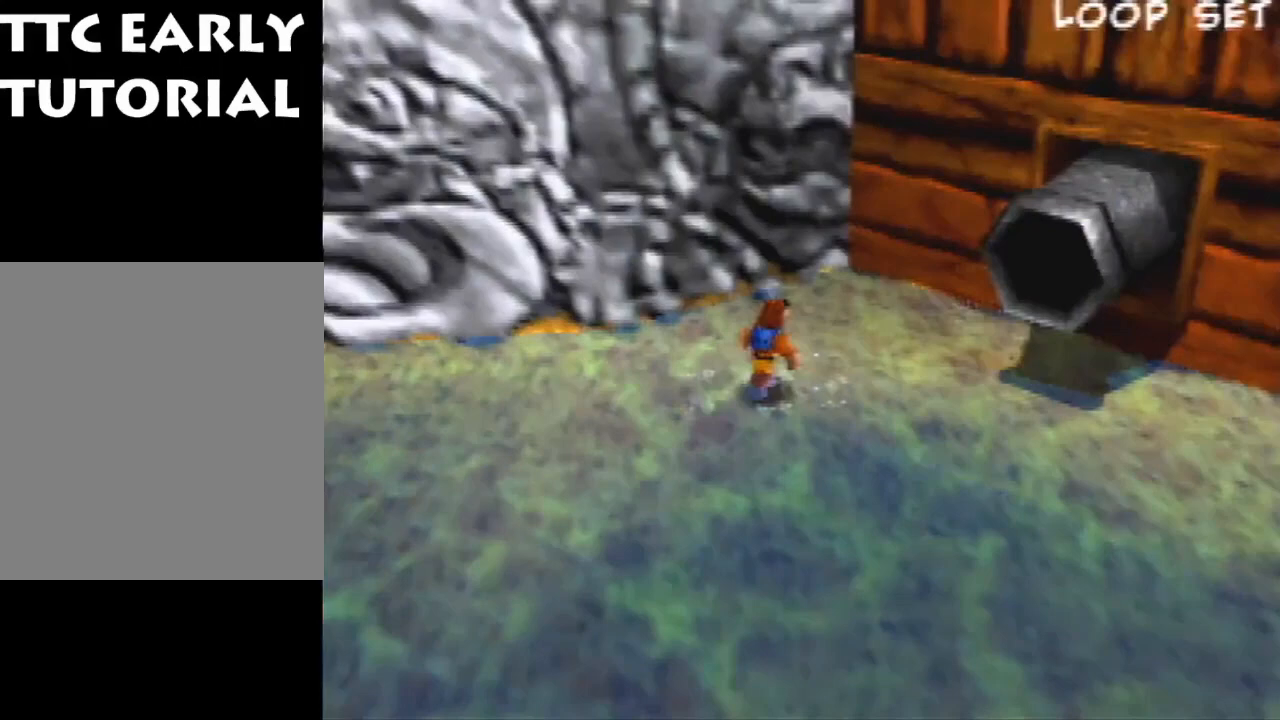
Gameplay with a controller (Nintendo layout); each line is a JSON object with the inputs held at the frame after it. "events" lists button and stick changes between this image and that frame as [ms after this image, input, new state], when the widget could be followed in between. Not read: L1 L3 R3.
{"buttons": [], "left_stick": "center", "events": [[67, "left_stick", "left"], [133, "left_stick", "center"]]}
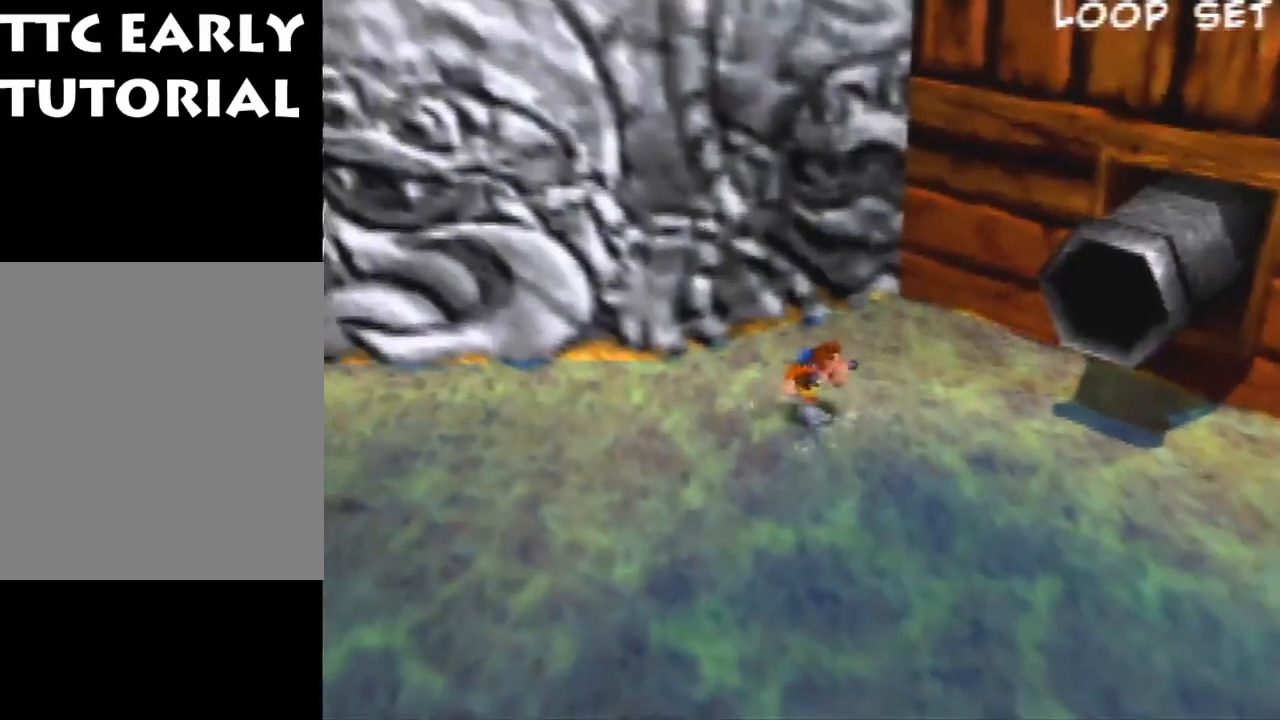
{"buttons": [], "left_stick": "down-right", "events": [[200, "left_stick", "up-left"], [367, "left_stick", "down-left"], [500, "left_stick", "down-right"]]}
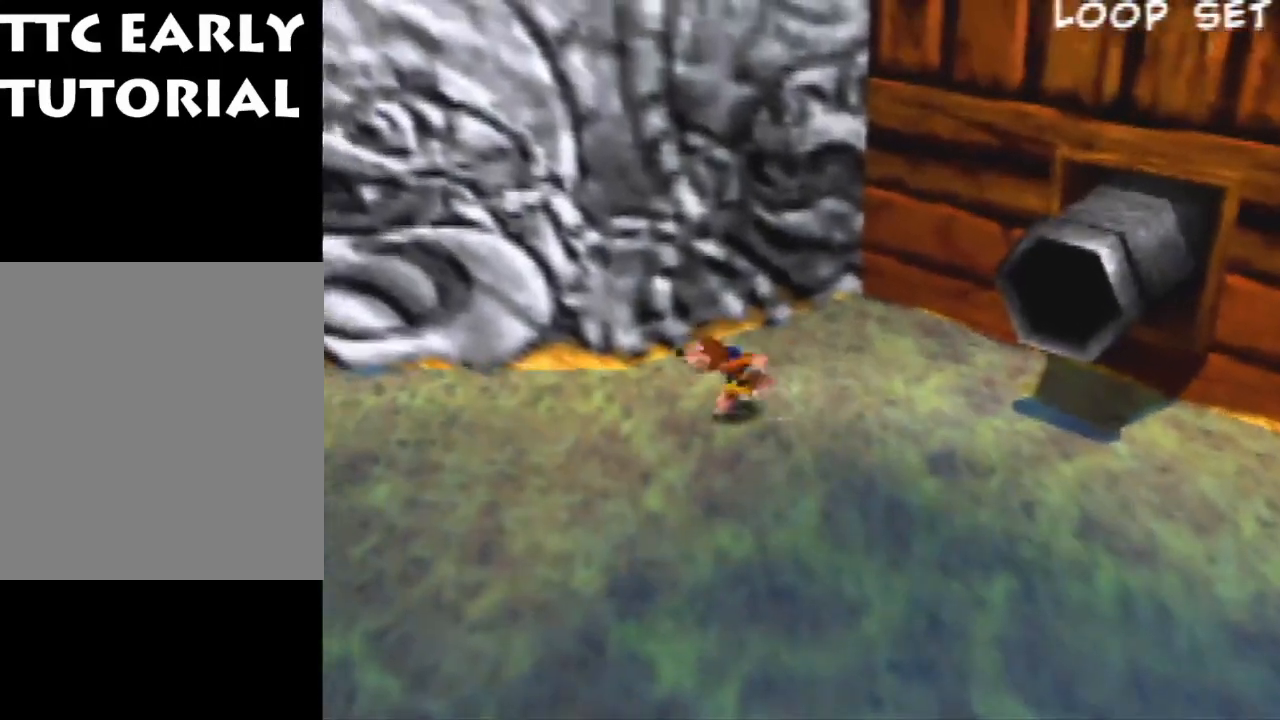
{"buttons": [], "left_stick": "center", "events": [[133, "left_stick", "up-right"], [233, "left_stick", "up-left"], [333, "left_stick", "center"]]}
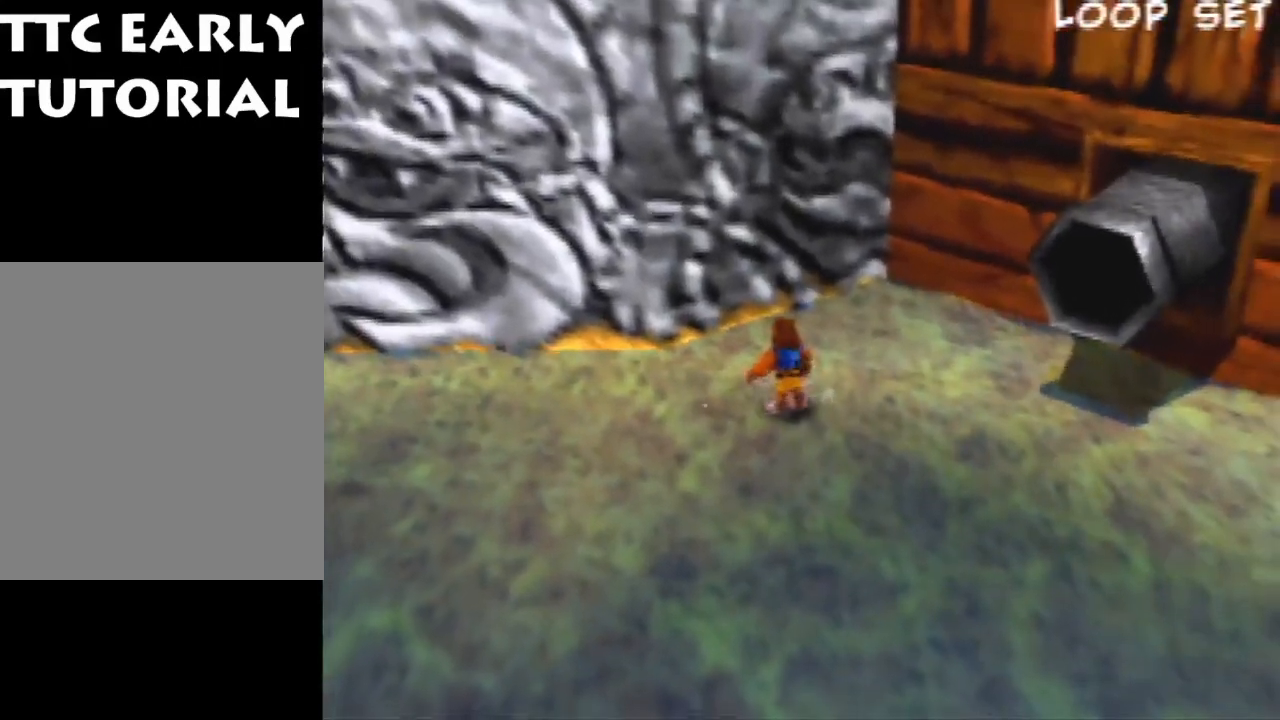
{"buttons": [], "left_stick": "center", "events": [[233, "left_stick", "up"], [367, "left_stick", "center"]]}
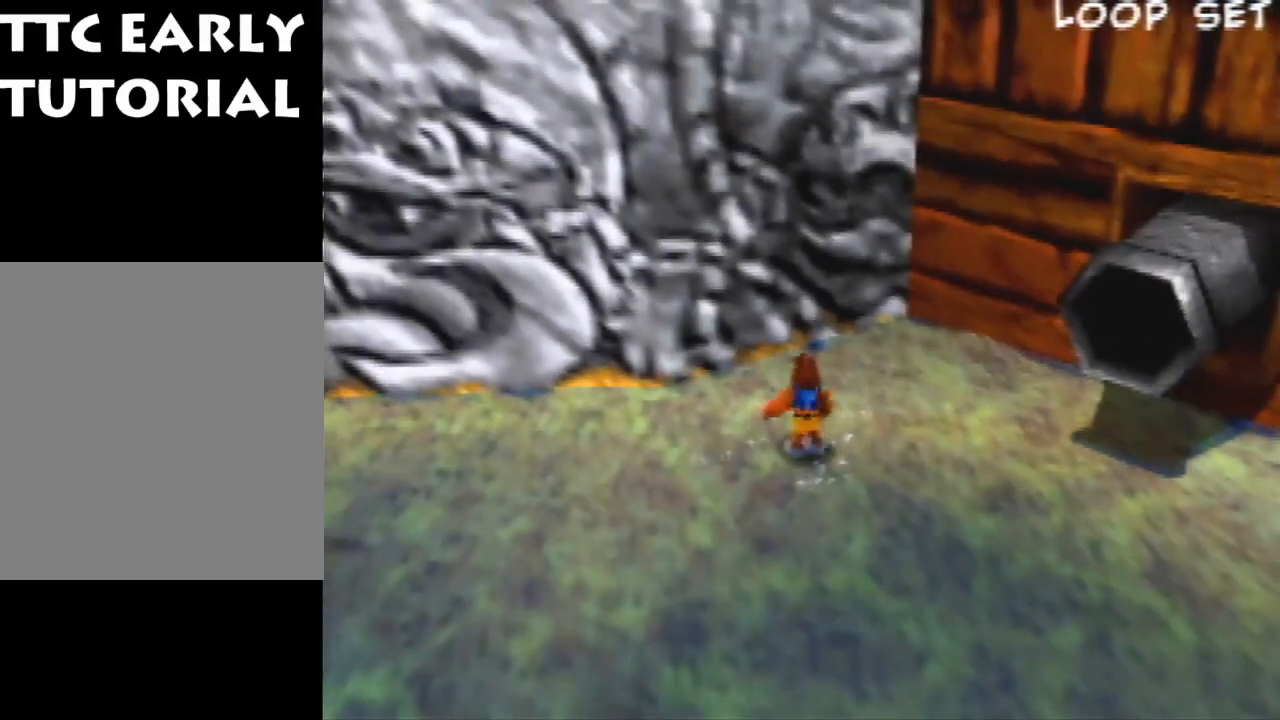
{"buttons": [], "left_stick": "center", "events": []}
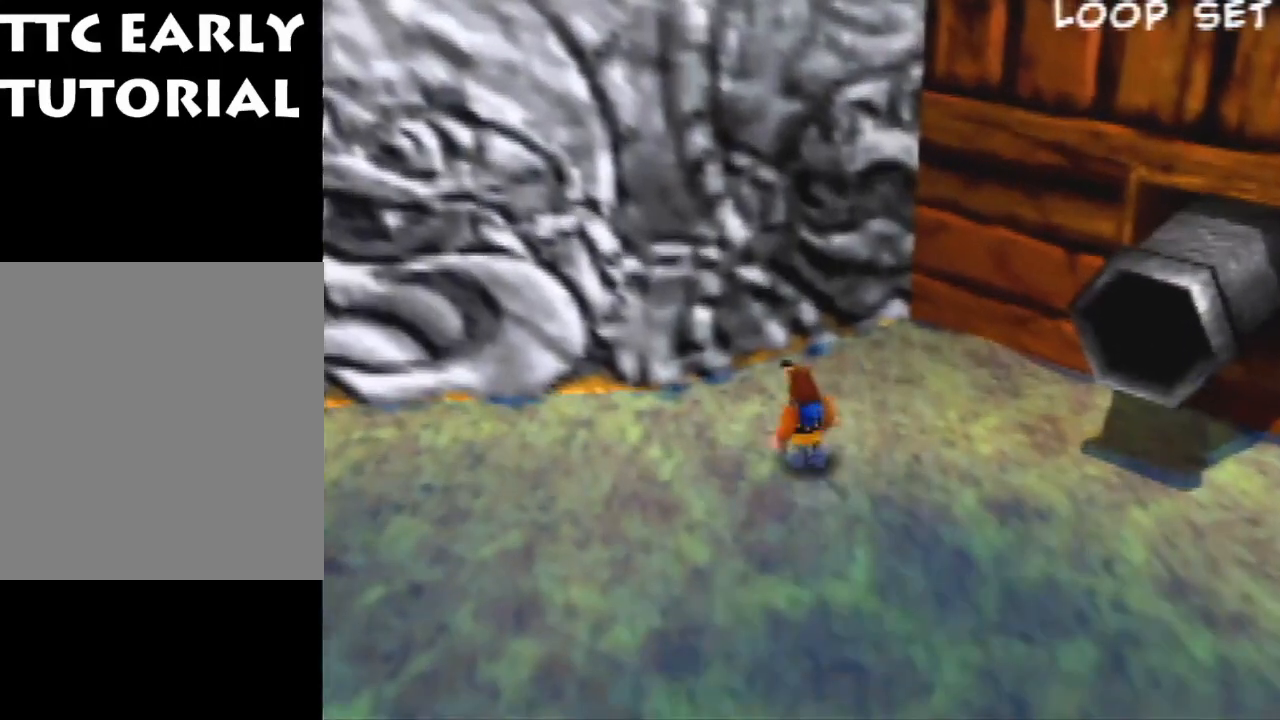
{"buttons": [], "left_stick": "center", "events": []}
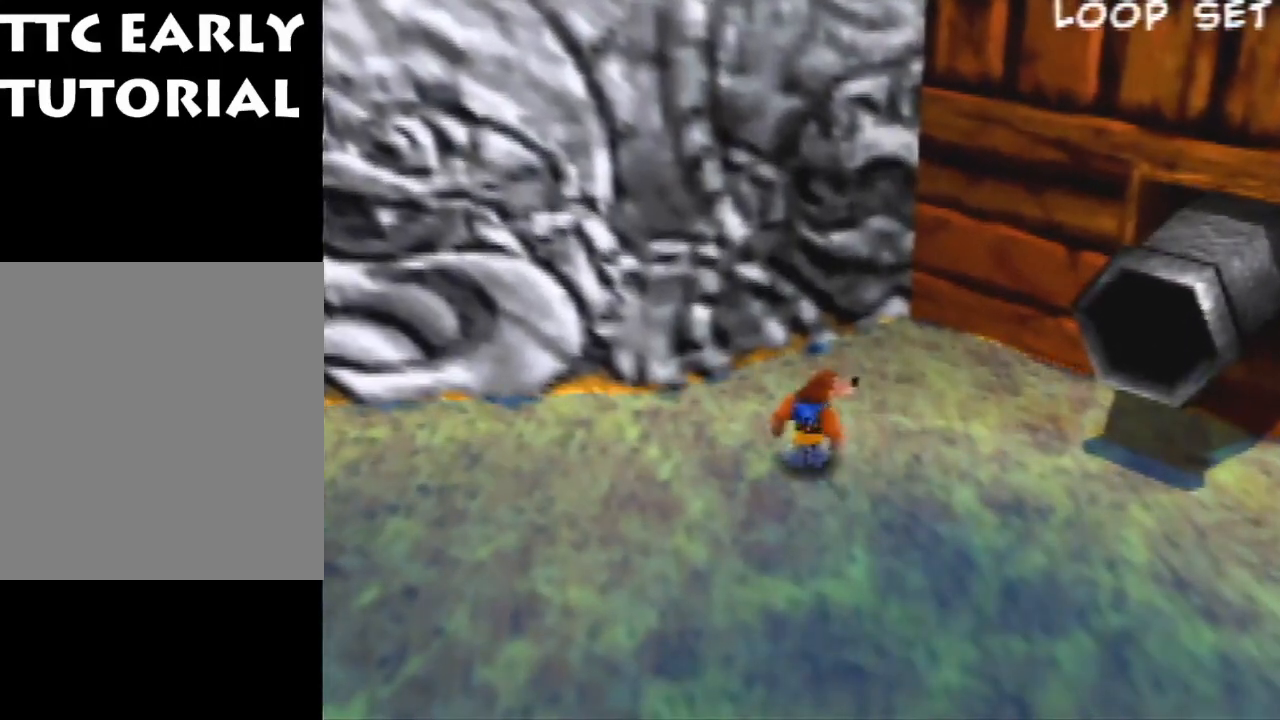
{"buttons": [], "left_stick": "center", "events": []}
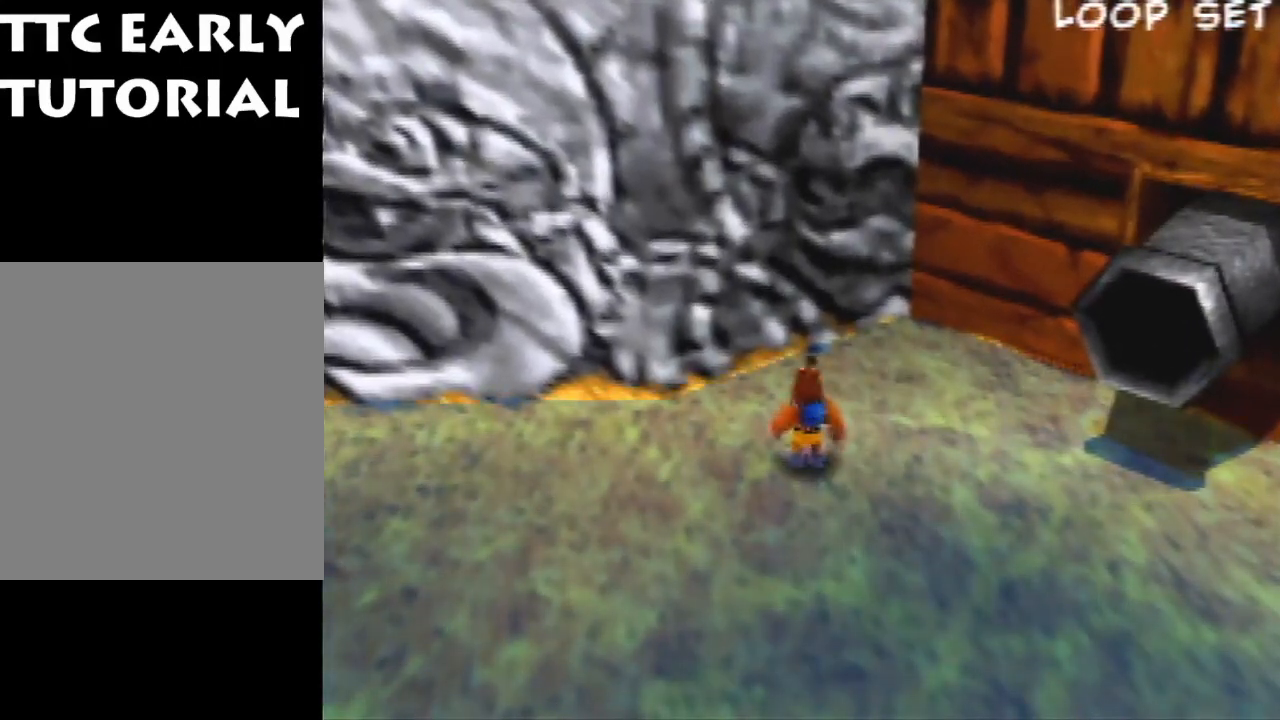
{"buttons": ["R1"], "left_stick": "center", "events": [[400, "R1", "down"]]}
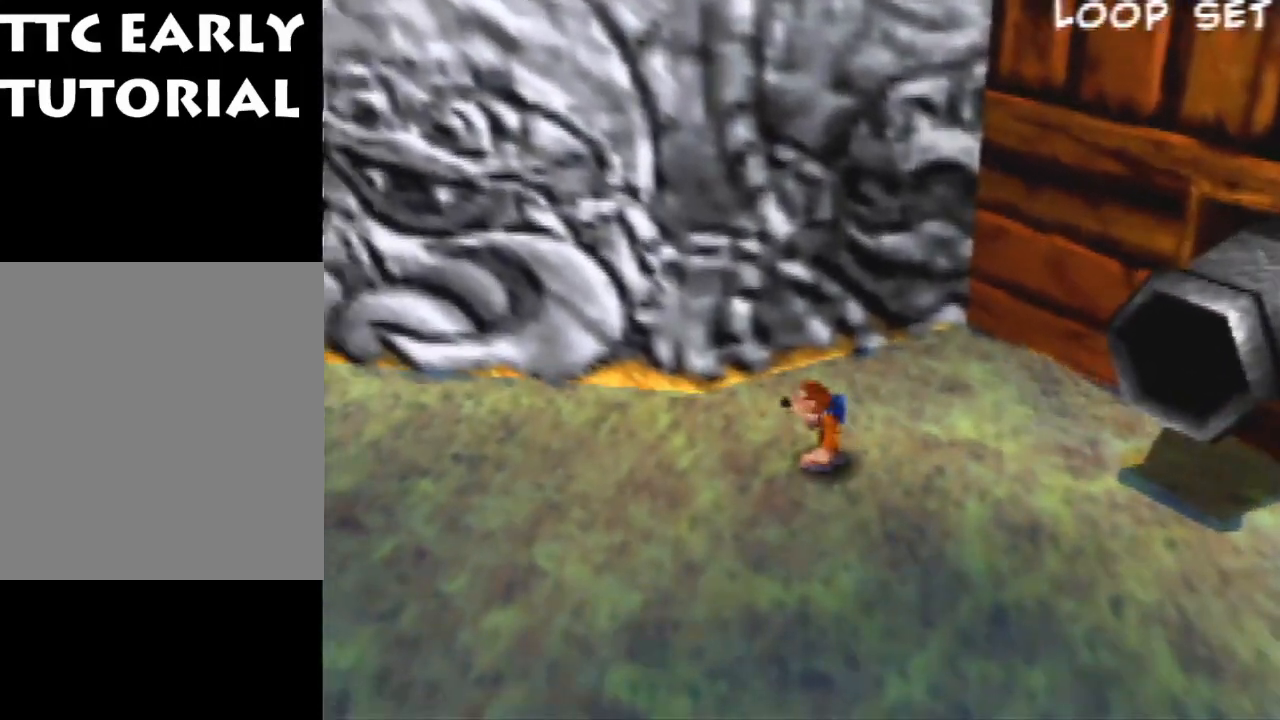
{"buttons": ["R1"], "left_stick": "up-left", "events": [[400, "left_stick", "up-left"]]}
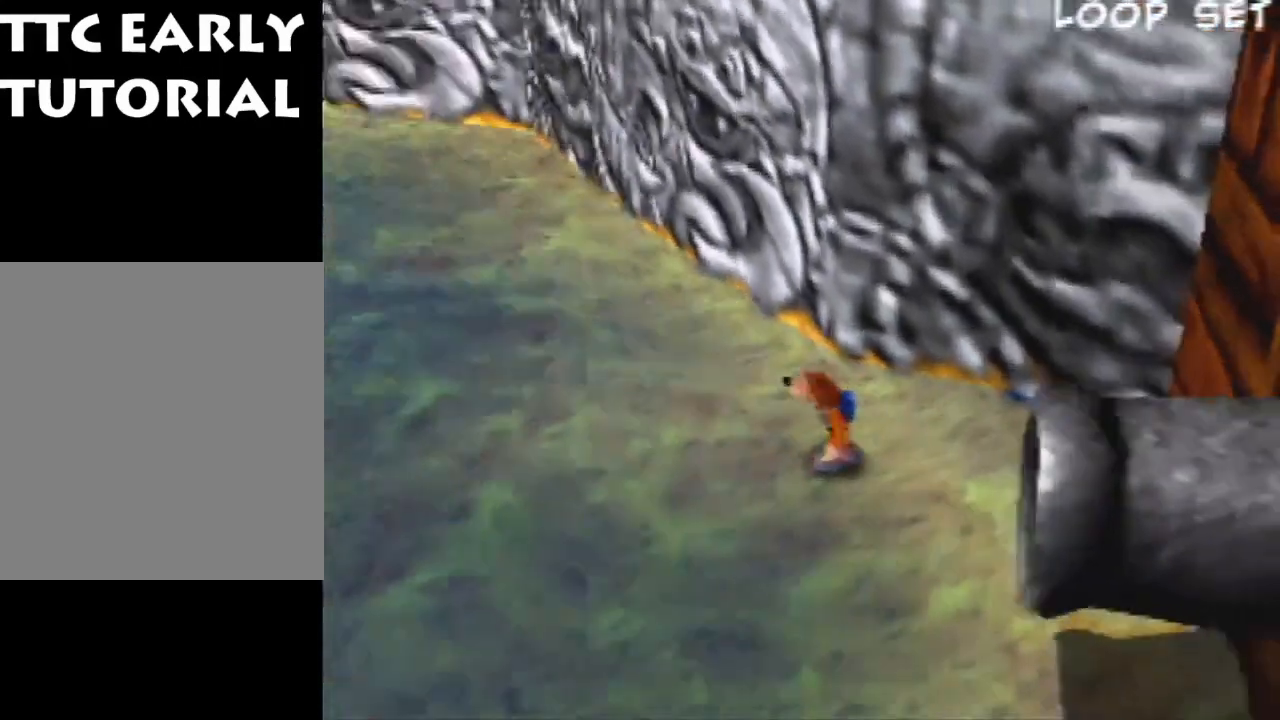
{"buttons": ["R1"], "left_stick": "up-left", "events": []}
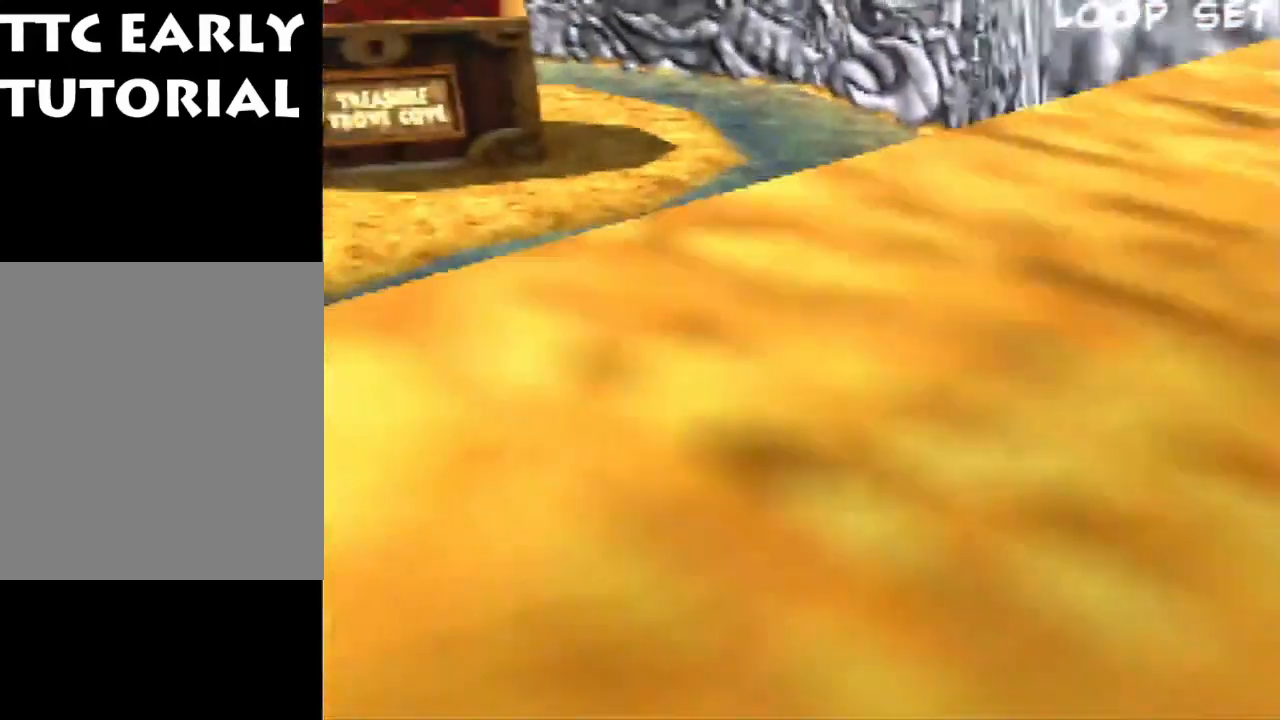
{"buttons": [], "left_stick": "up", "events": [[300, "left_stick", "up"], [433, "R1", "up"]]}
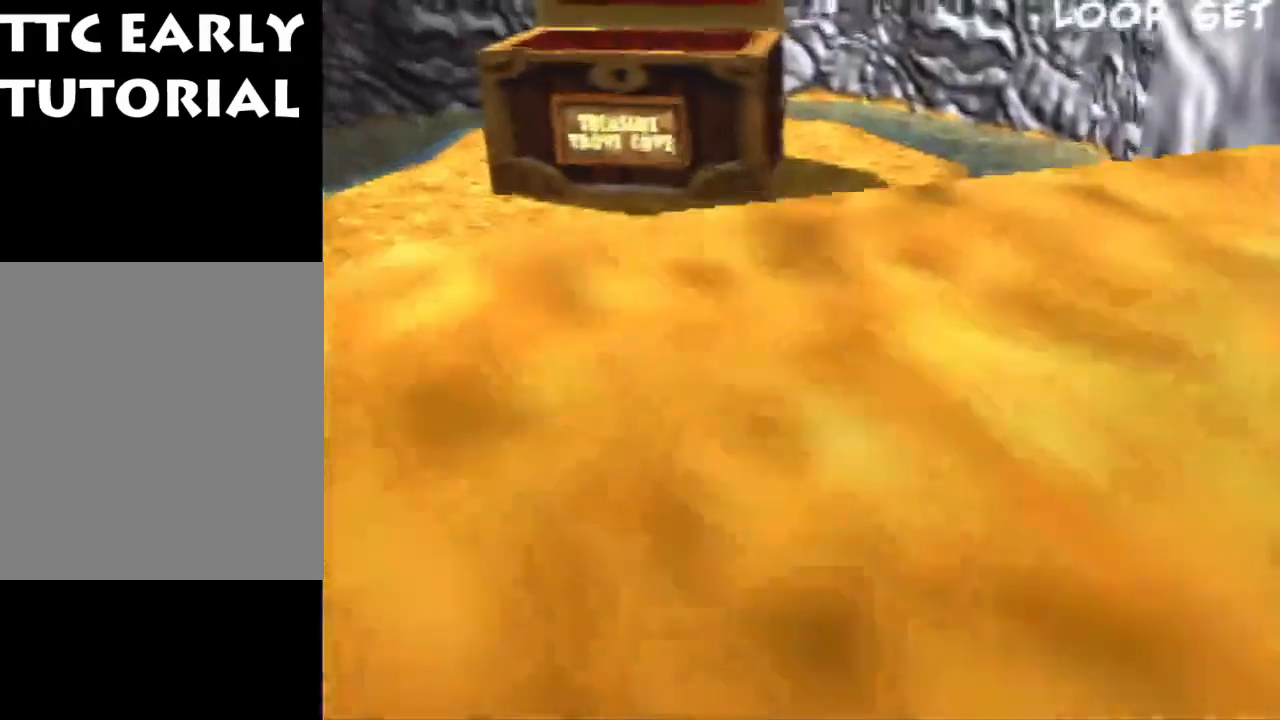
{"buttons": [], "left_stick": "up", "events": []}